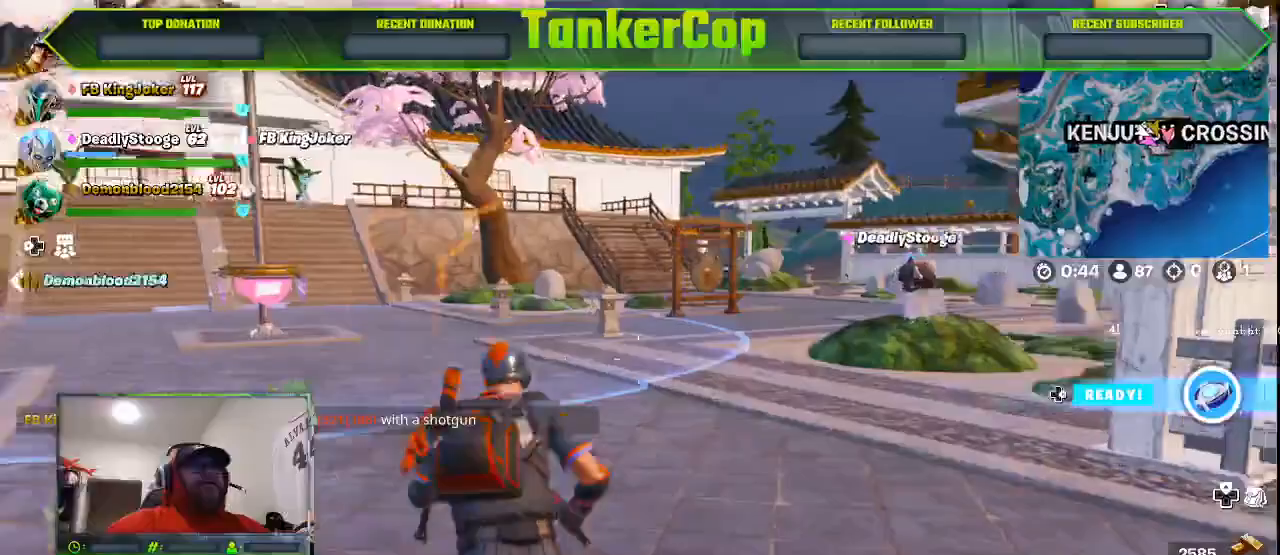
Gameplay with a controller (PlayStation layout); each line is a JSON object with the inputs held at the frame after it (dt_ms = milliseconds from this image to that frame). "events" lists button and stick changes between this image and that frame as [ms after this image, input, new state], when the widget could be followed in between.
{"dt_ms": 500, "buttons": ["L2"], "left_stick": "up", "right_stick": "right", "events": [[500, "L2", "down"]]}
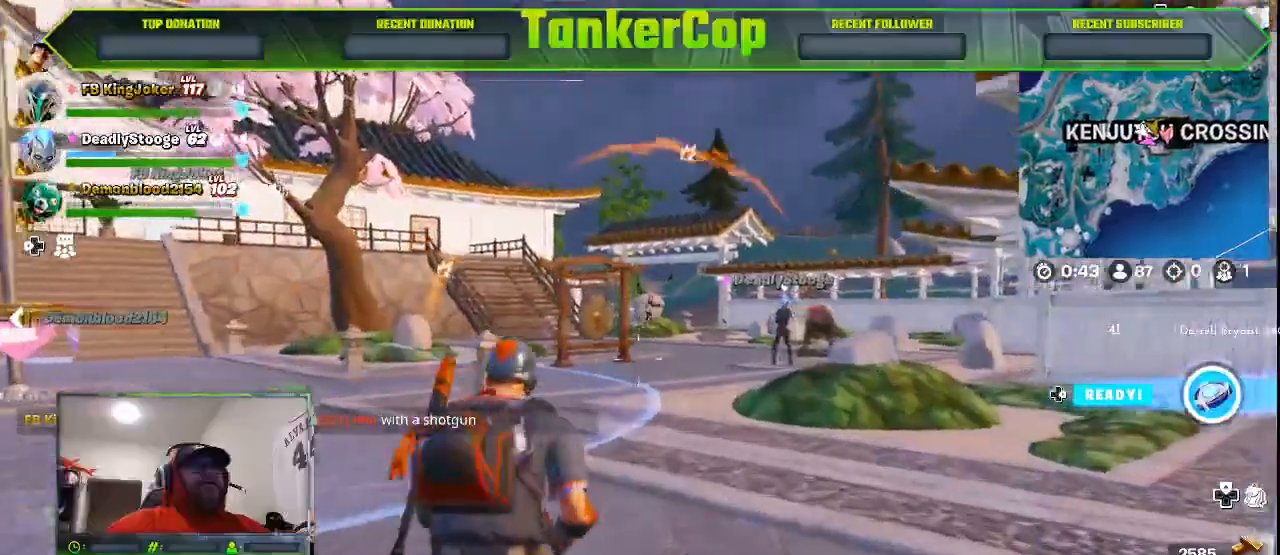
{"dt_ms": 500, "buttons": ["L2", "R2", "R3"], "left_stick": "up", "right_stick": "center", "events": [[233, "R2", "down"], [333, "R3", "down"], [333, "right_stick", "center"]]}
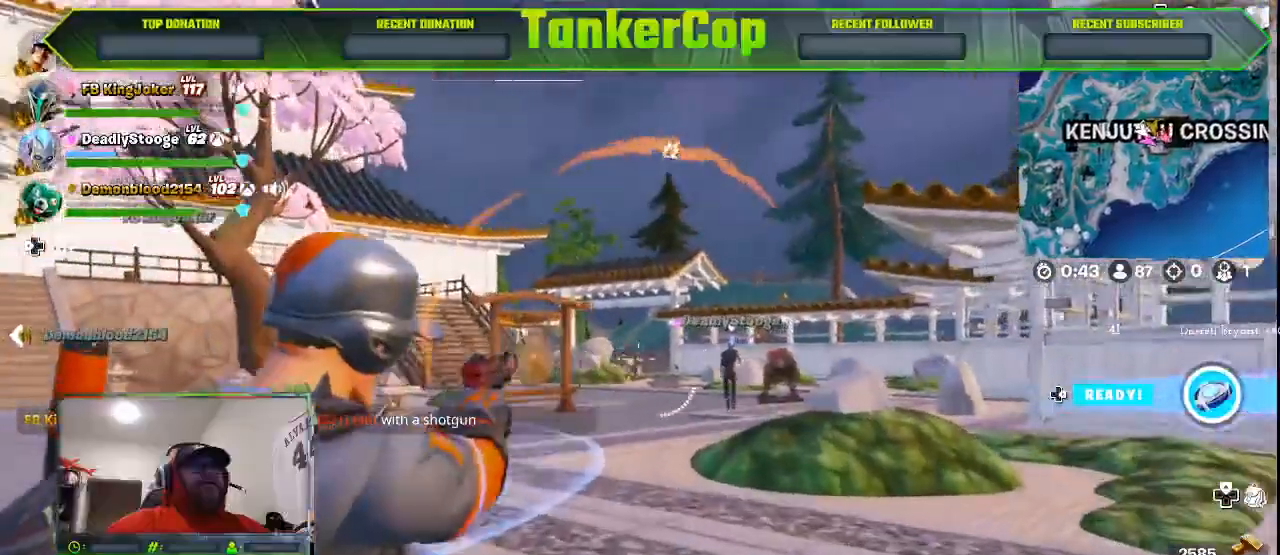
{"dt_ms": 500, "buttons": ["L2", "R2", "R3"], "left_stick": "up", "right_stick": "left", "events": [[400, "right_stick", "left"]]}
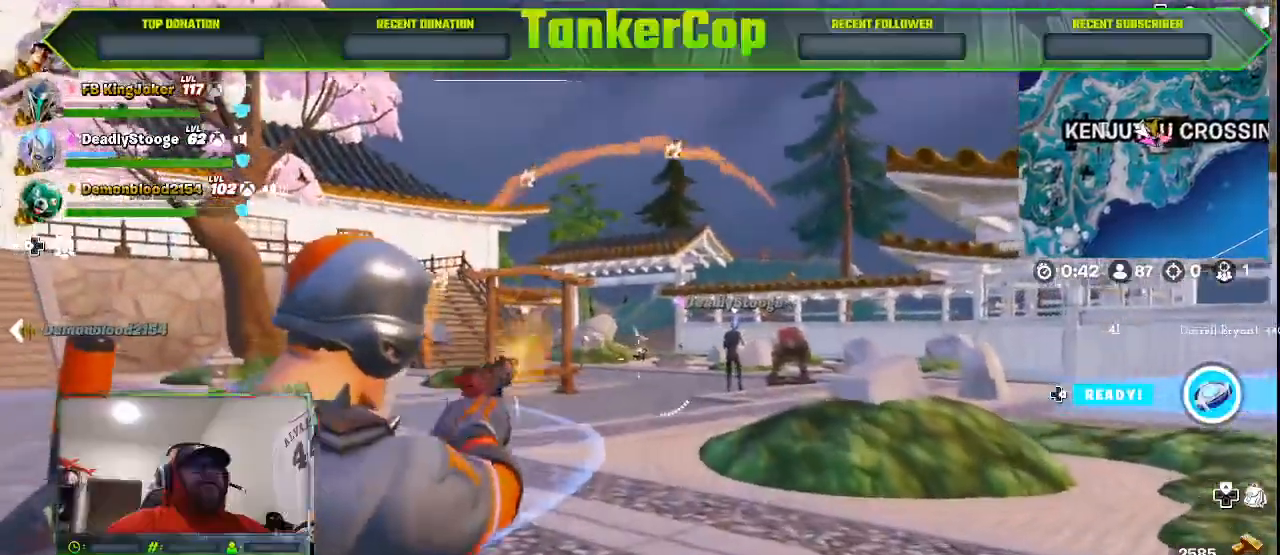
{"dt_ms": 500, "buttons": [], "left_stick": "right", "right_stick": "left", "events": [[100, "right_stick", "center"], [233, "R3", "up"], [233, "right_stick", "left"], [333, "L2", "up"], [333, "R2", "up"], [400, "left_stick", "up-right"], [500, "left_stick", "right"]]}
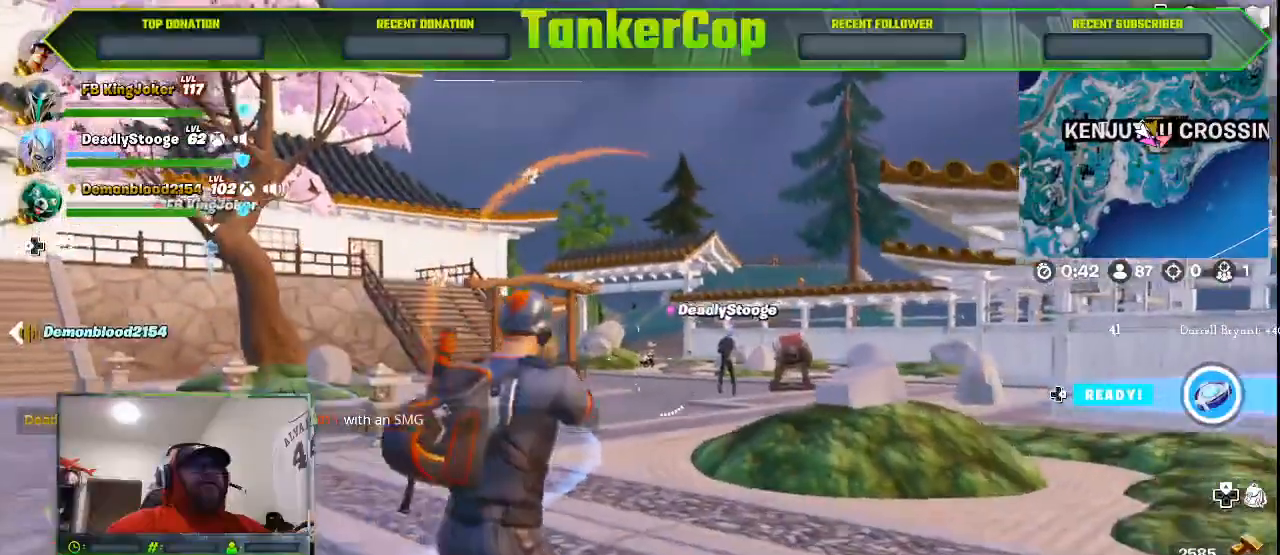
{"dt_ms": 1000, "buttons": [], "left_stick": "up", "right_stick": "left"}
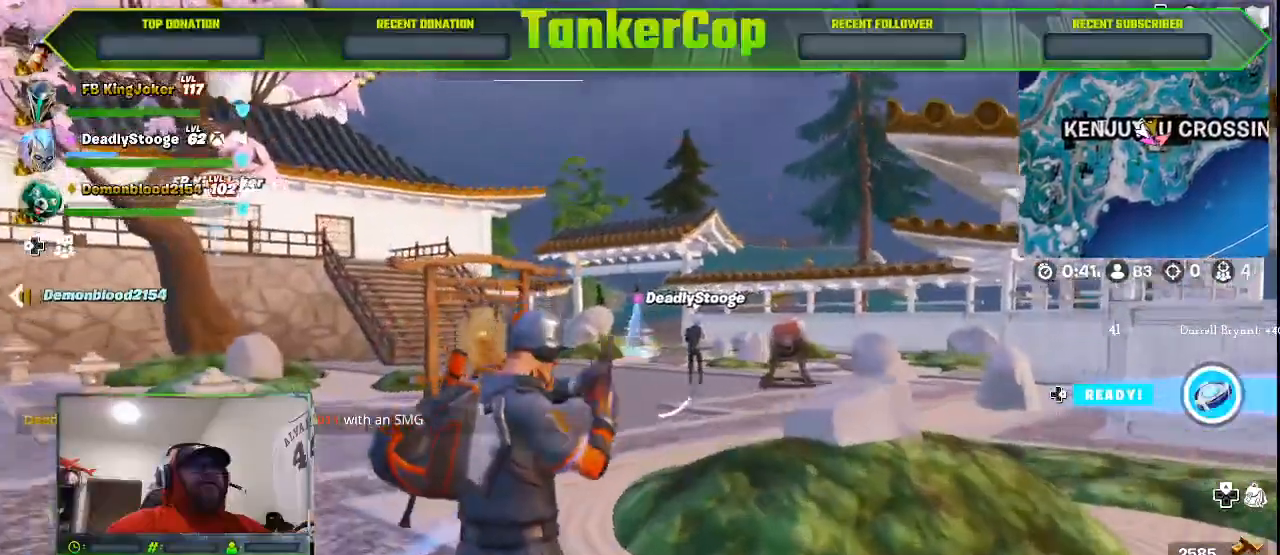
{"dt_ms": 1000, "buttons": [], "left_stick": "up-right", "right_stick": "left"}
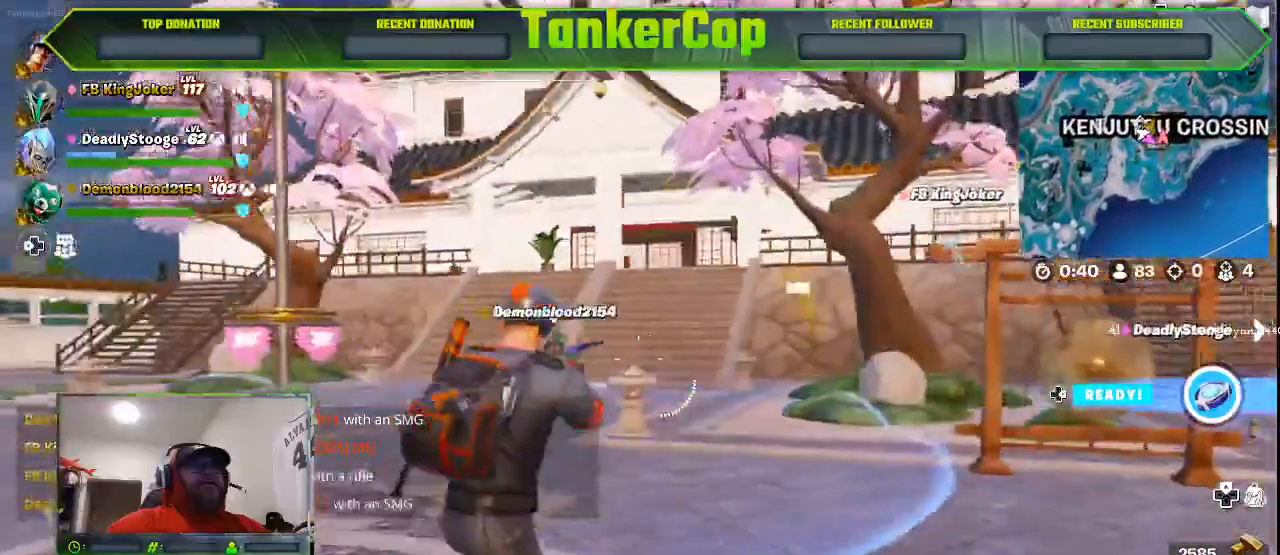
{"dt_ms": 500, "buttons": [], "left_stick": "up-right", "right_stick": "left", "events": []}
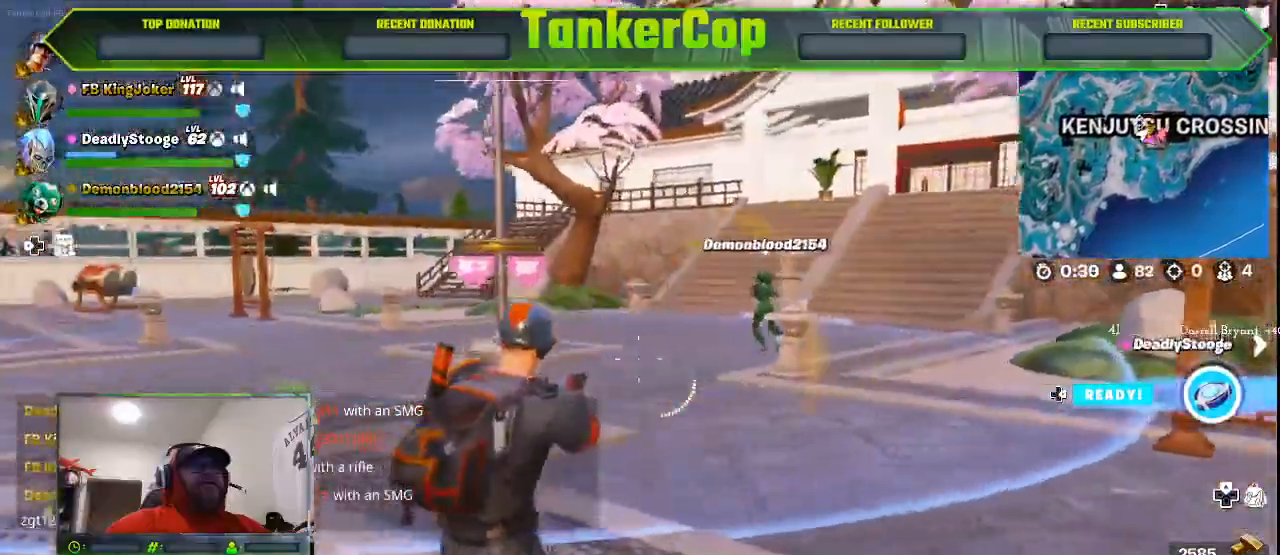
{"dt_ms": 500, "buttons": [], "left_stick": "up-right", "right_stick": "left", "events": []}
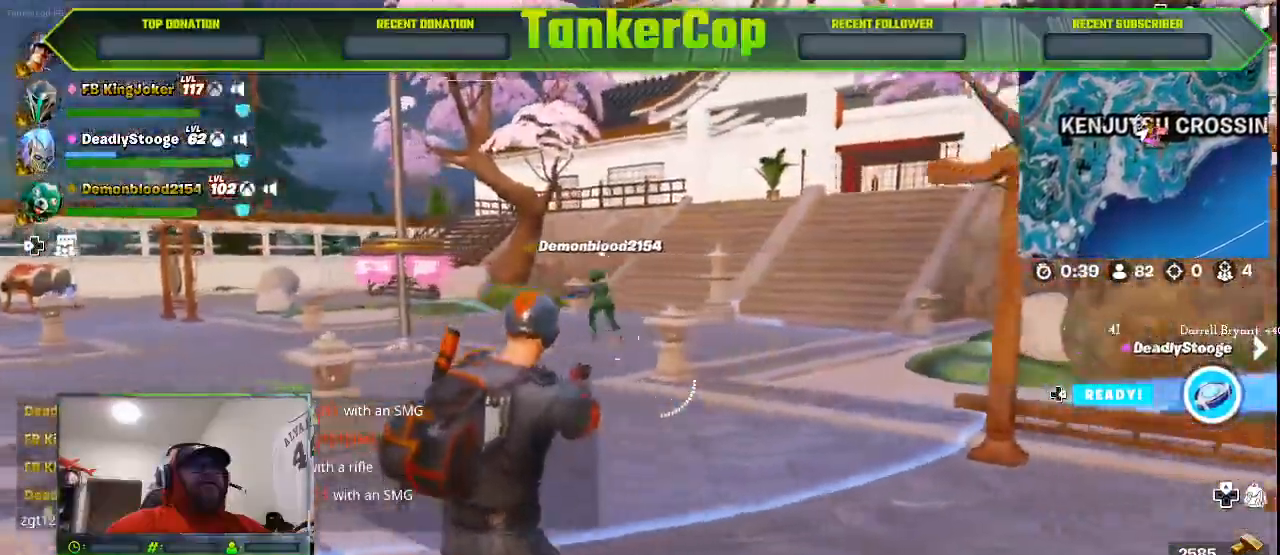
{"dt_ms": 500, "buttons": [], "left_stick": "up-right", "right_stick": "center", "events": [[400, "right_stick", "center"]]}
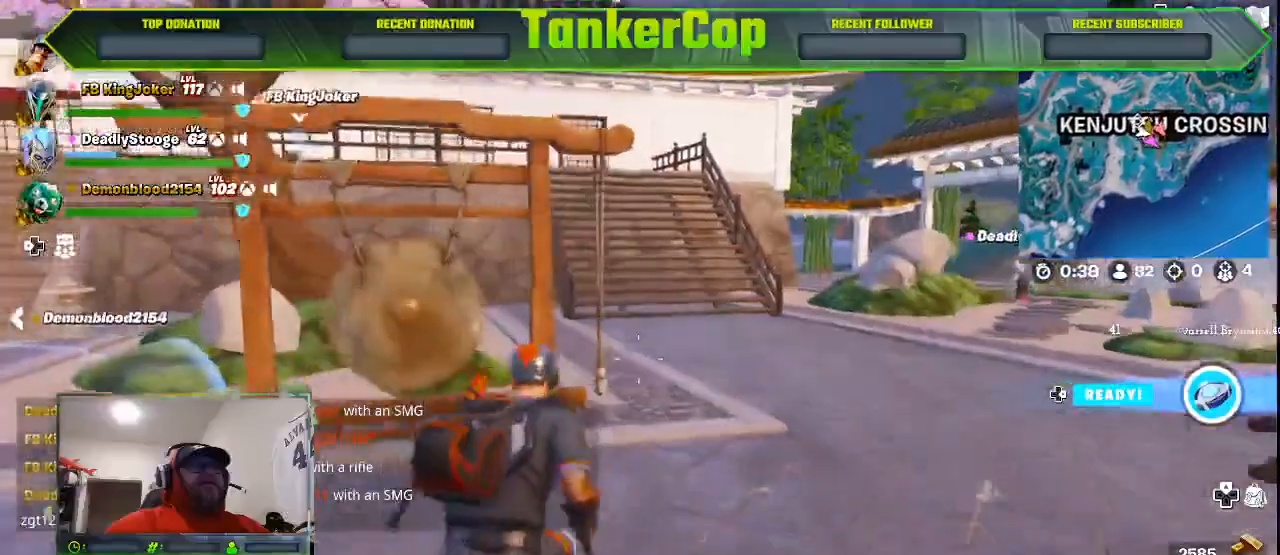
{"dt_ms": 500, "buttons": ["L3"], "left_stick": "up-right", "right_stick": "right", "events": [[333, "L3", "down"], [367, "right_stick", "right"]]}
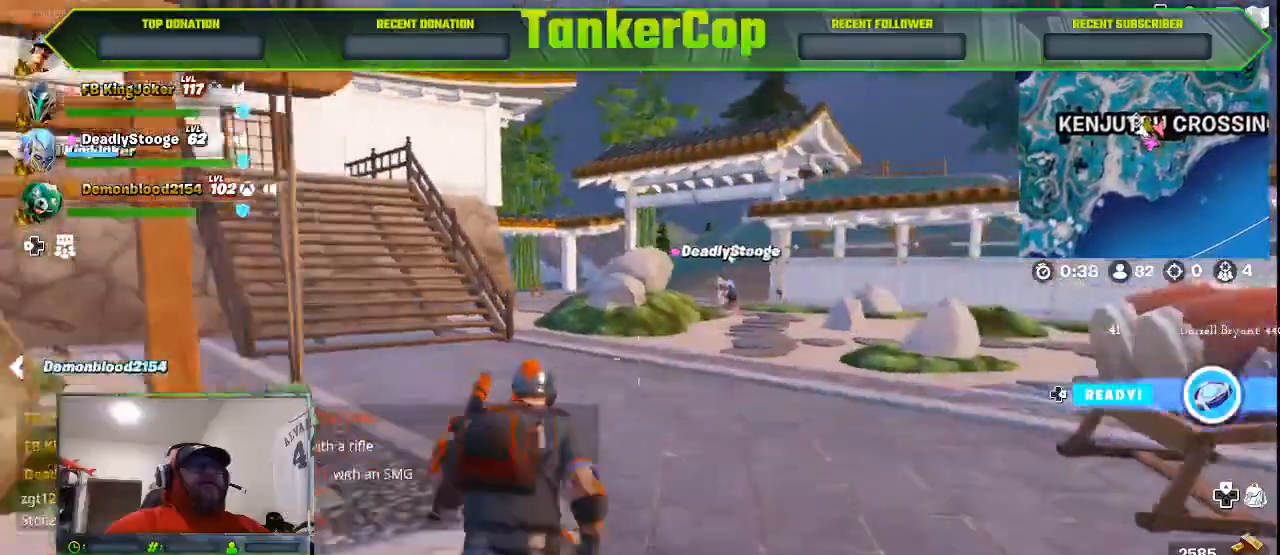
{"dt_ms": 500, "buttons": [], "left_stick": "up-right", "right_stick": "right", "events": [[33, "L3", "up"]]}
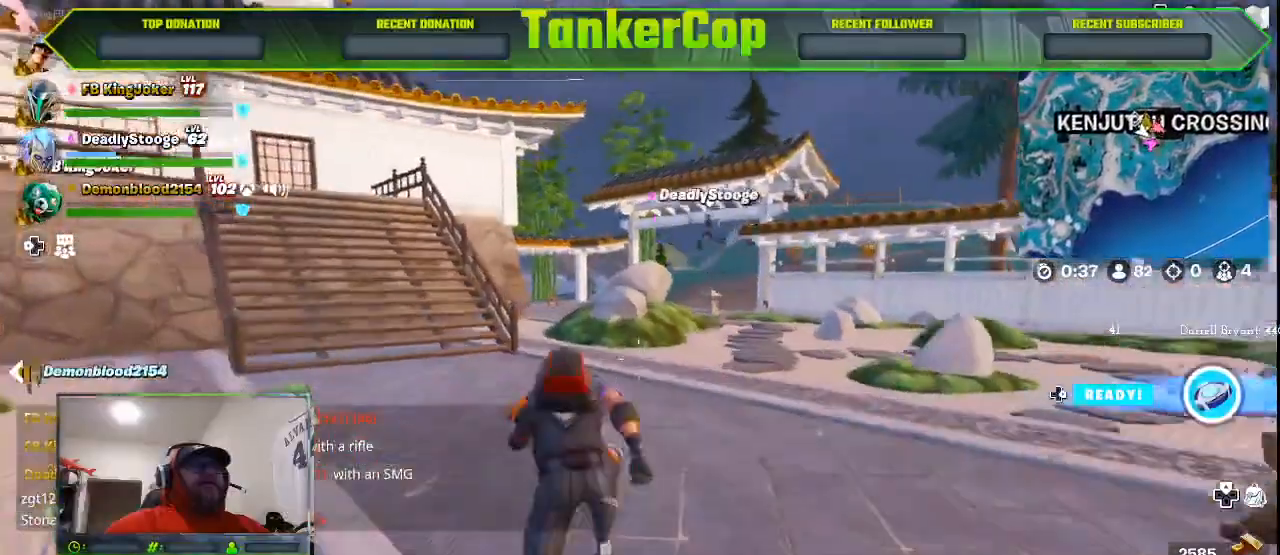
{"dt_ms": 500, "buttons": [], "left_stick": "up-right", "right_stick": "right", "events": []}
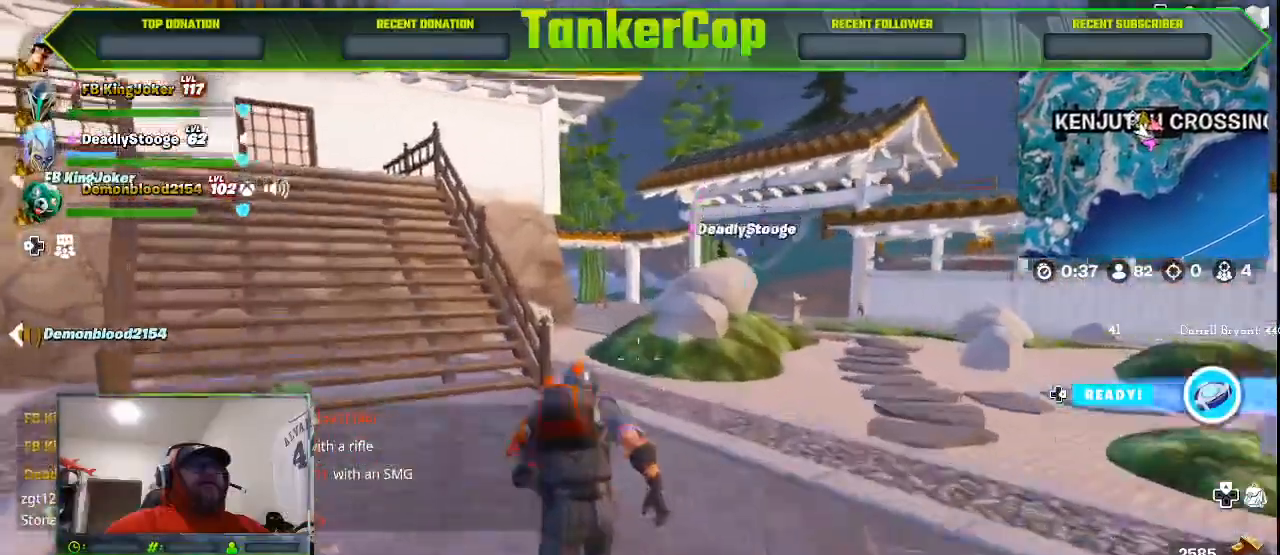
{"dt_ms": 500, "buttons": [], "left_stick": "up-right", "right_stick": "right"}
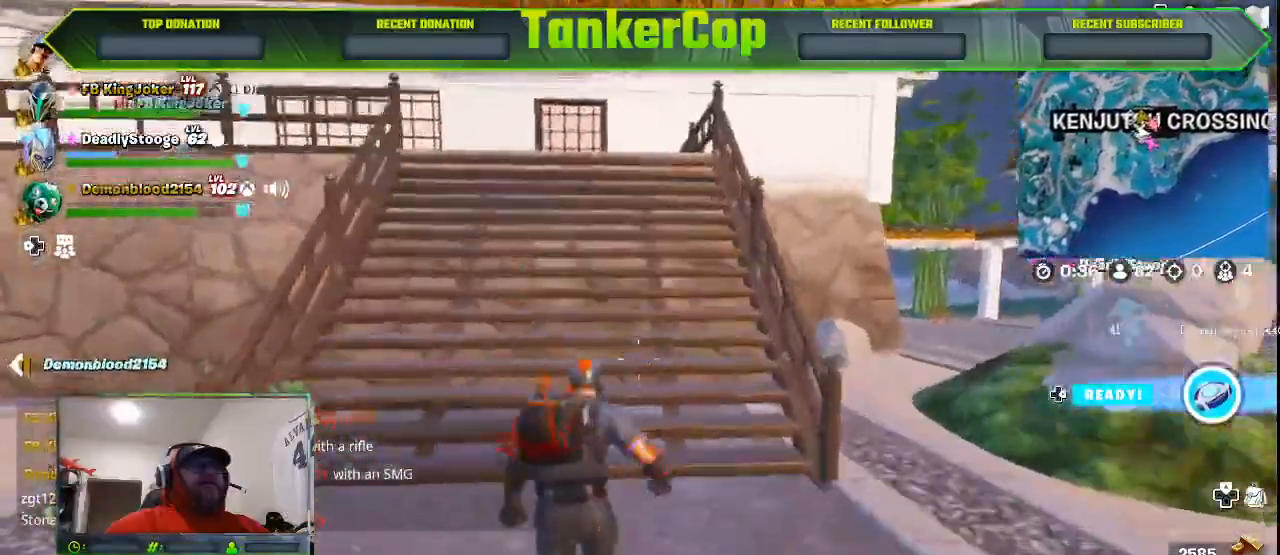
{"dt_ms": 500, "buttons": [], "left_stick": "up-right", "right_stick": "right", "events": []}
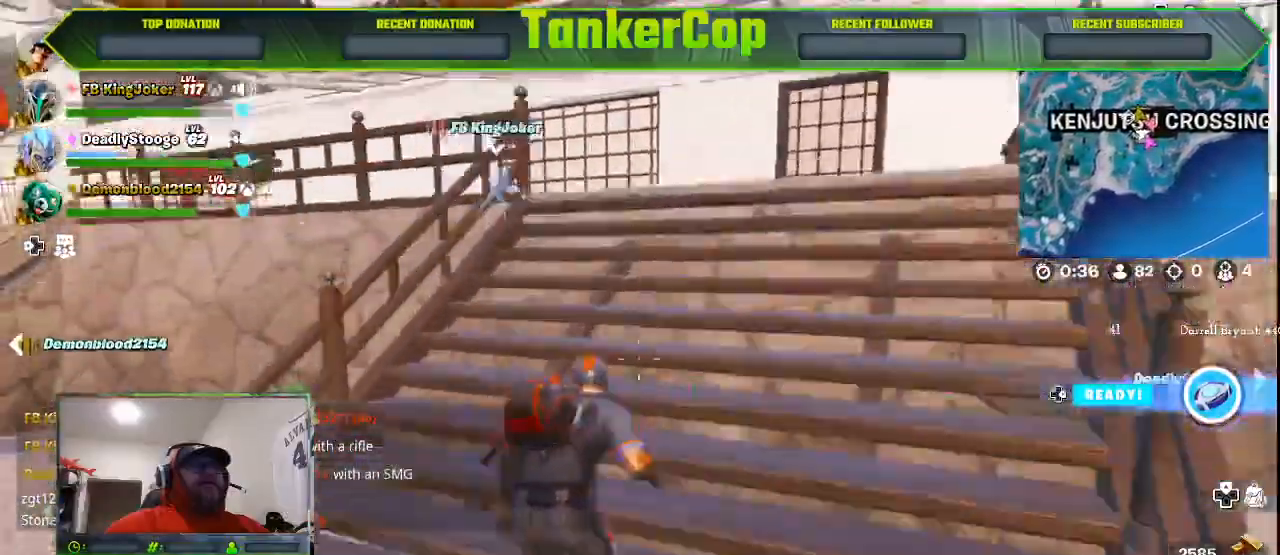
{"dt_ms": 500, "buttons": [], "left_stick": "up-right", "right_stick": "right"}
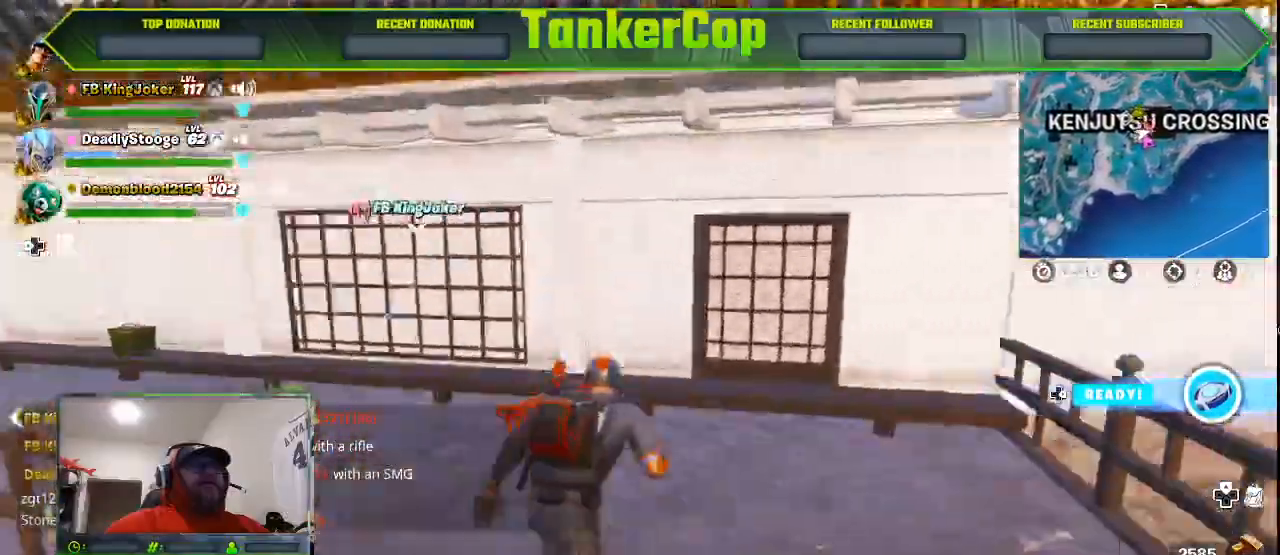
{"dt_ms": 1000, "buttons": [], "left_stick": "up-right", "right_stick": "center"}
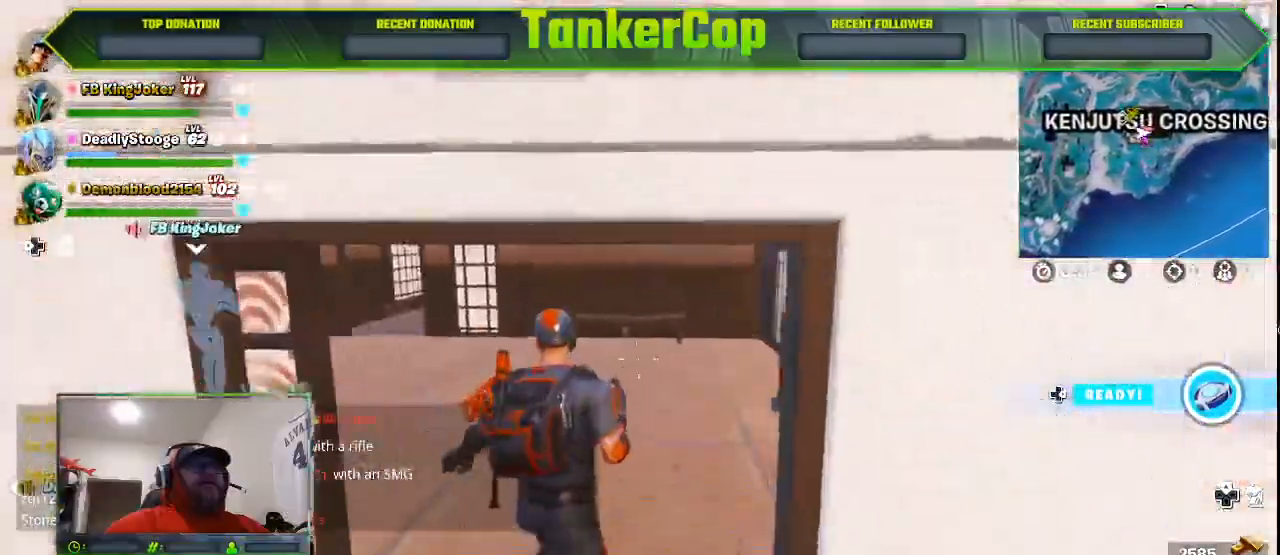
{"dt_ms": 500, "buttons": [], "left_stick": "right", "right_stick": "down-right", "events": [[167, "left_stick", "right"], [167, "right_stick", "down-right"]]}
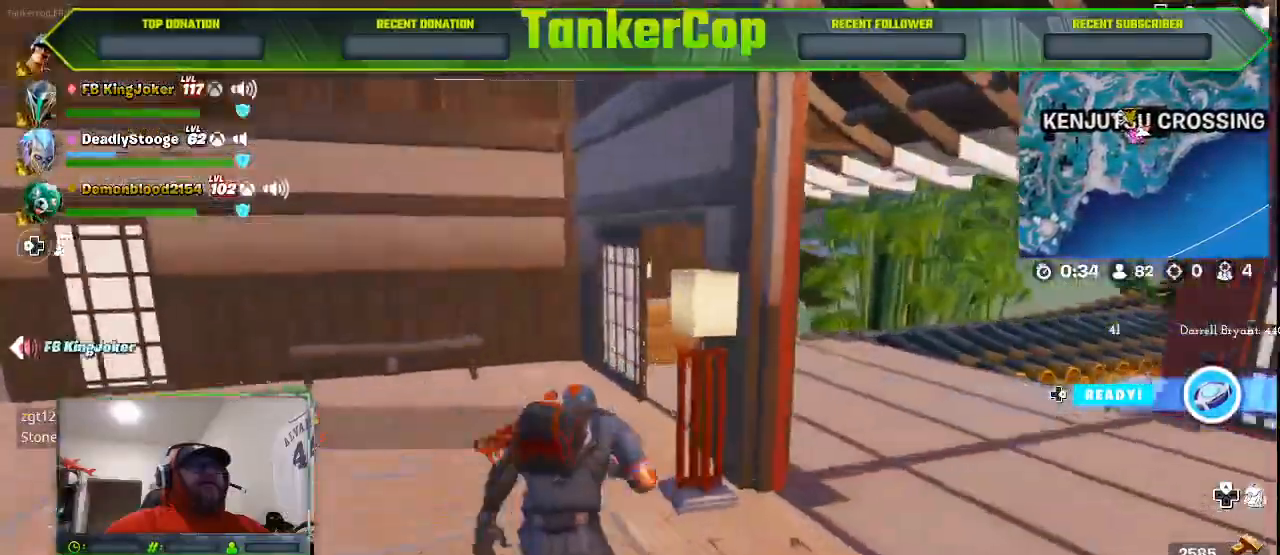
{"dt_ms": 500, "buttons": [], "left_stick": "center", "right_stick": "left"}
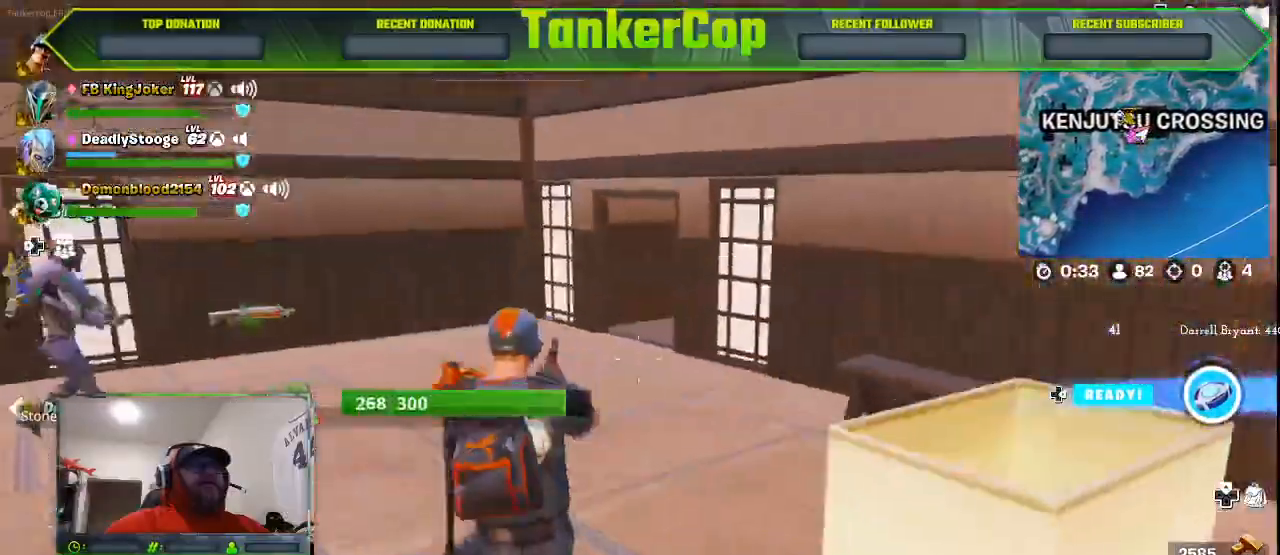
{"dt_ms": 500, "buttons": [], "left_stick": "left", "right_stick": "center", "events": [[33, "left_stick", "left"], [167, "right_stick", "center"]]}
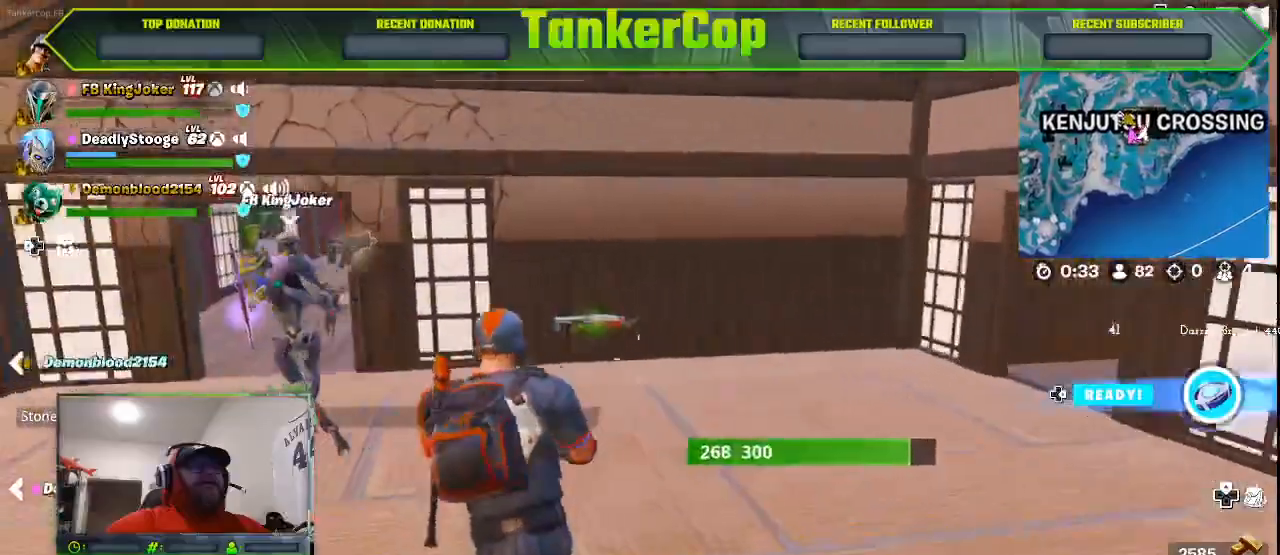
{"dt_ms": 500, "buttons": [], "left_stick": "up-left", "right_stick": "center", "events": [[100, "left_stick", "up-left"]]}
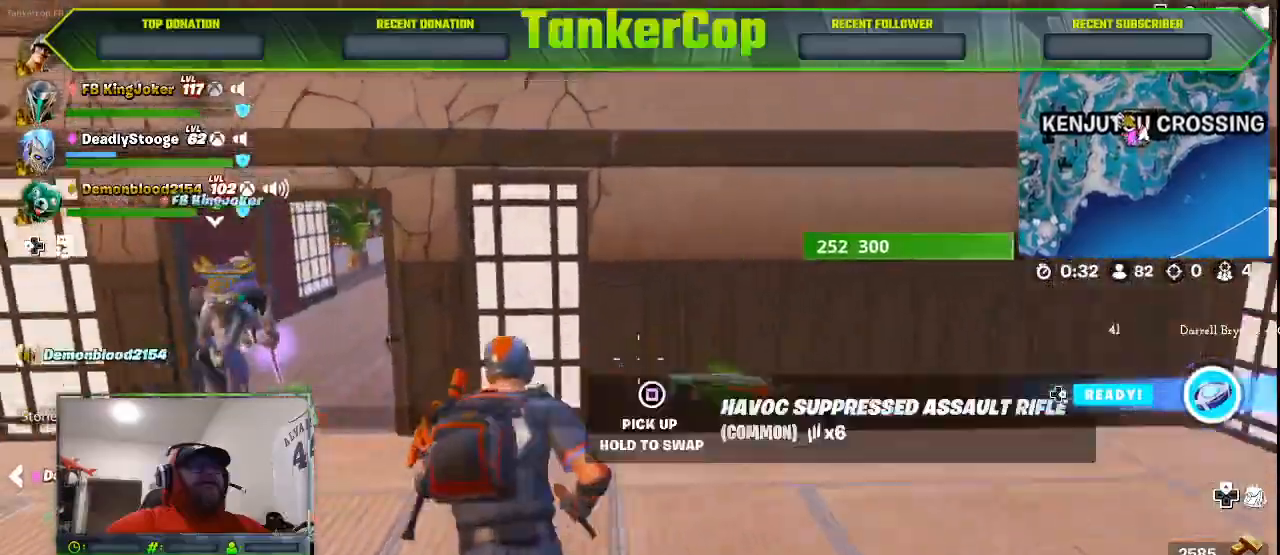
{"dt_ms": 500, "buttons": [], "left_stick": "up-left", "right_stick": "center", "events": []}
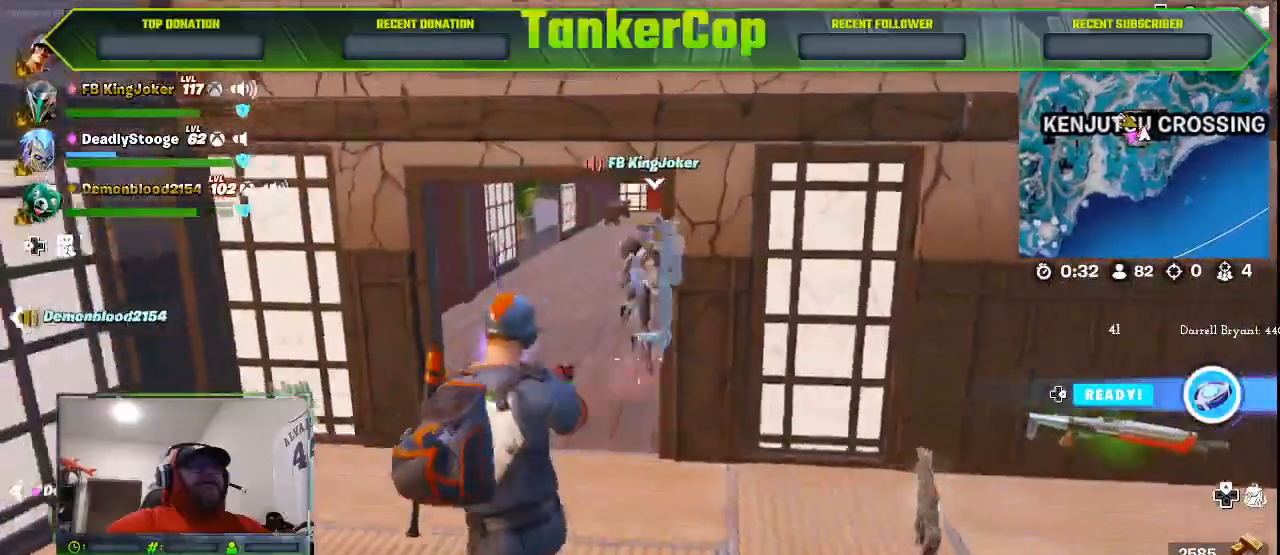
{"dt_ms": 500, "buttons": [], "left_stick": "up-left", "right_stick": "center", "events": []}
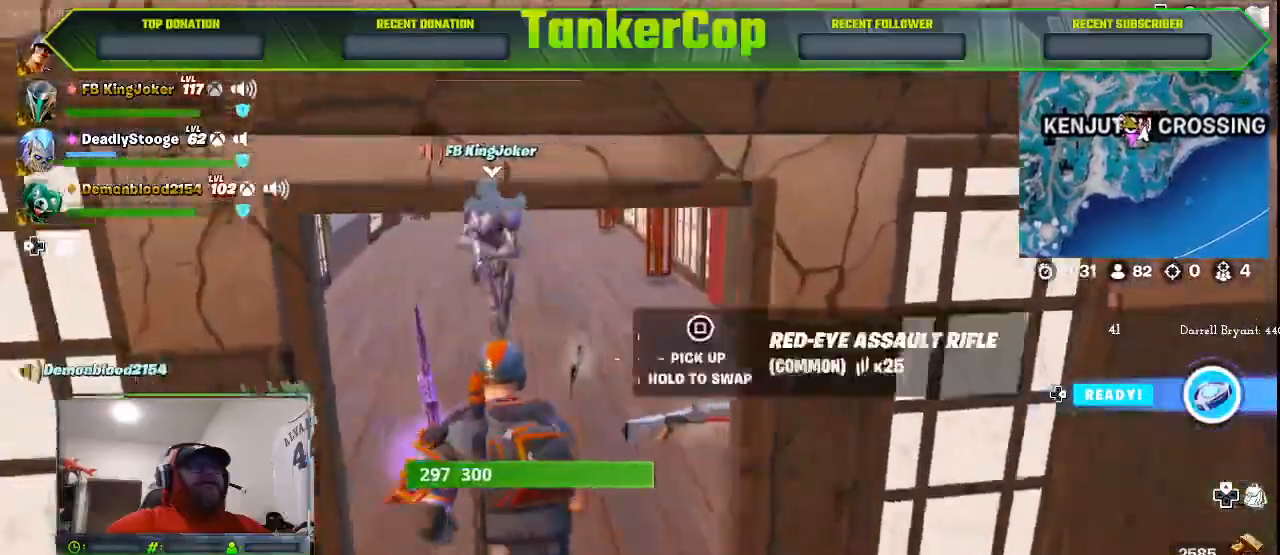
{"dt_ms": 500, "buttons": [], "left_stick": "up-left", "right_stick": "down", "events": [[167, "right_stick", "down"]]}
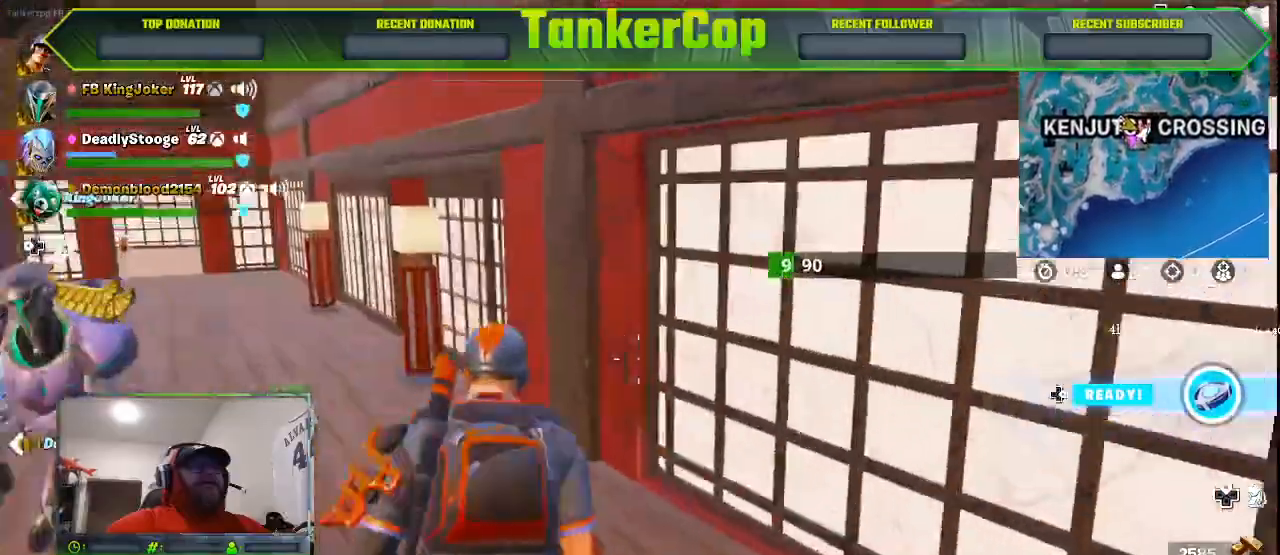
{"dt_ms": 500, "buttons": [], "left_stick": "up-left", "right_stick": "center", "events": [[300, "right_stick", "center"]]}
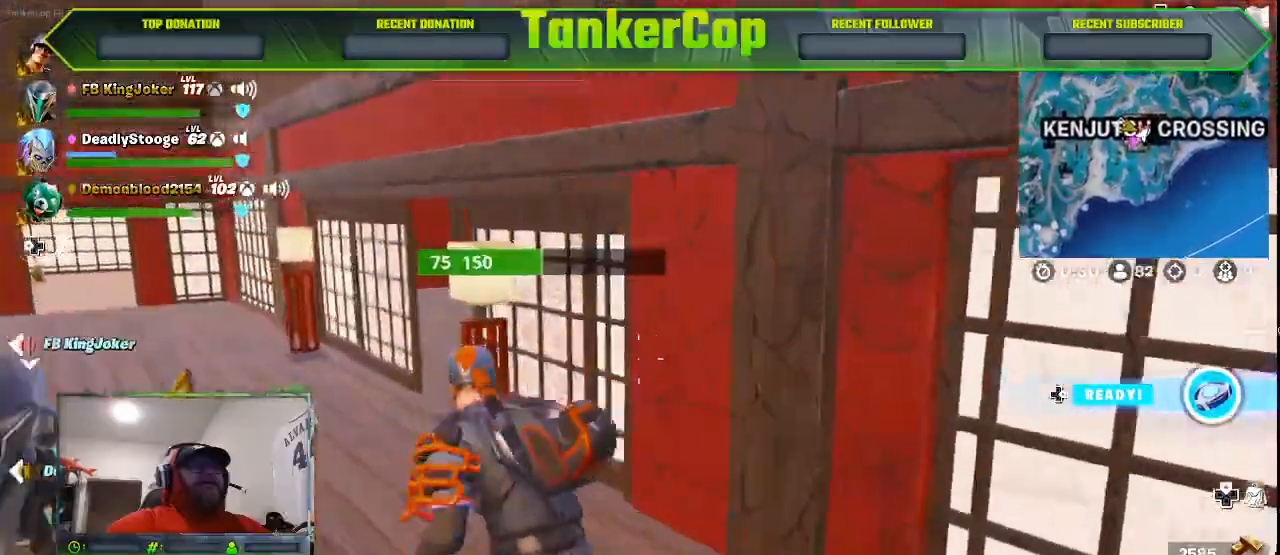
{"dt_ms": 500, "buttons": [], "left_stick": "up-left", "right_stick": "center", "events": []}
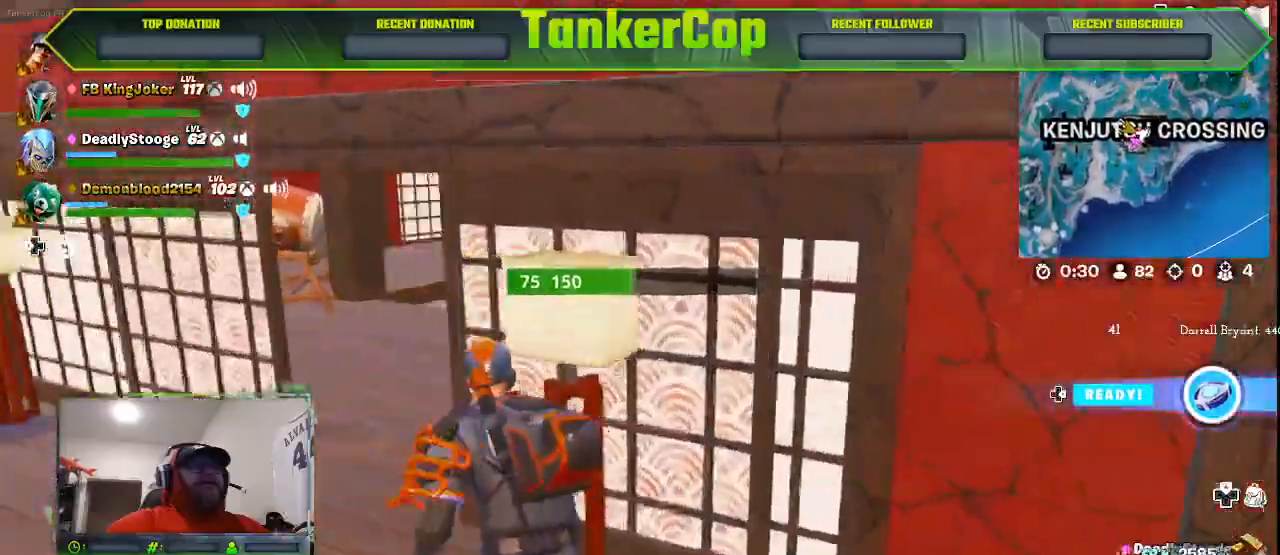
{"dt_ms": 500, "buttons": [], "left_stick": "down", "right_stick": "center", "events": [[233, "left_stick", "down-left"], [333, "SQUARE", "down"], [400, "left_stick", "down"], [433, "SQUARE", "up"]]}
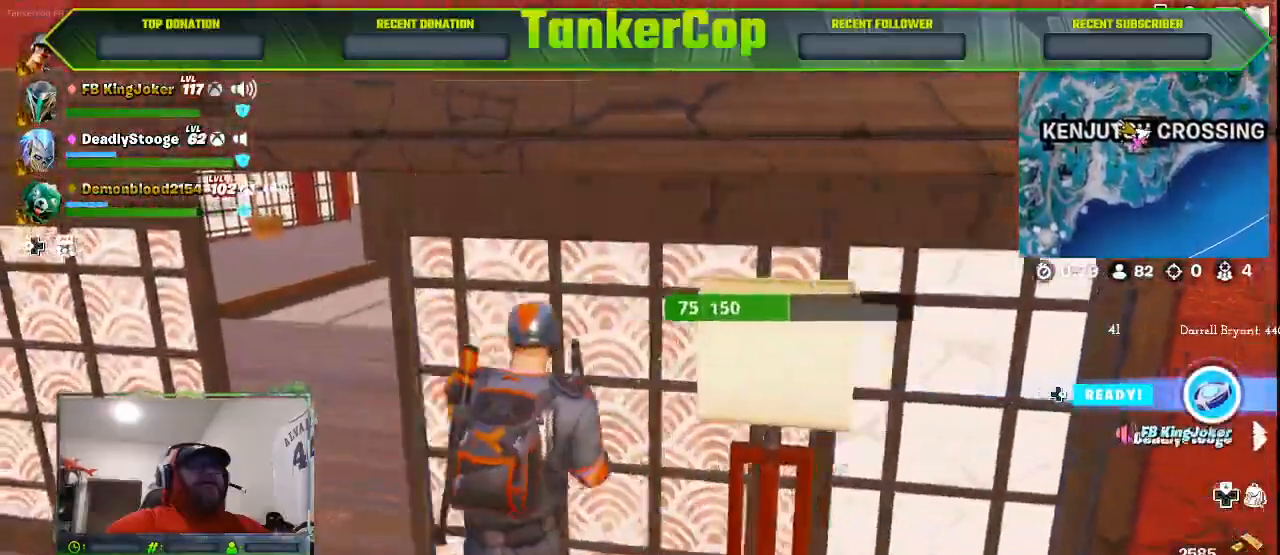
{"dt_ms": 500, "buttons": [], "left_stick": "down", "right_stick": "center", "events": []}
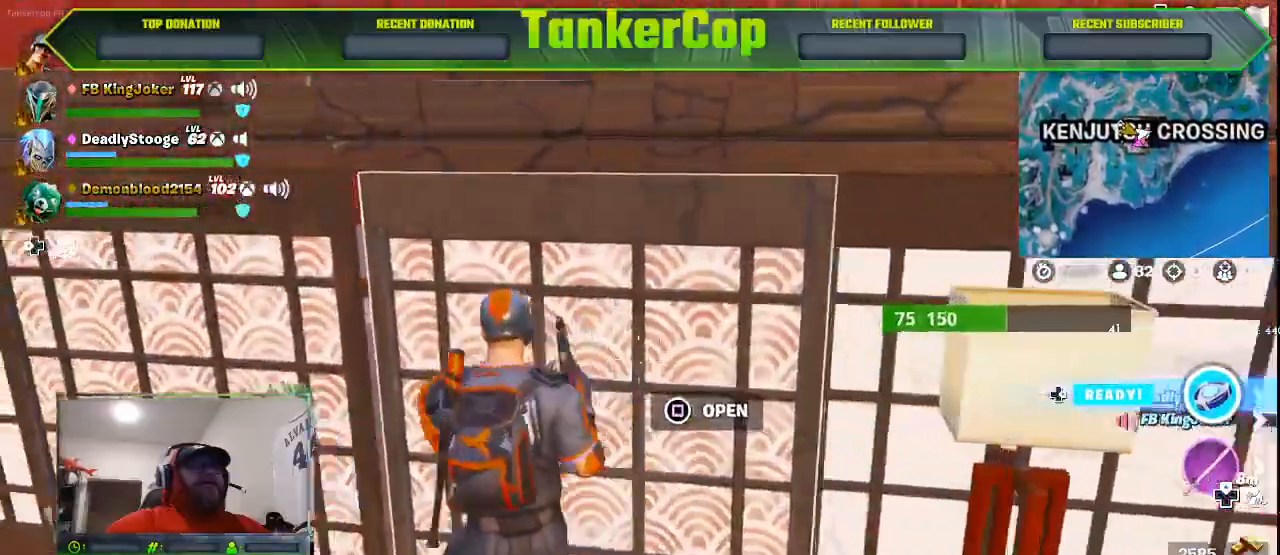
{"dt_ms": 500, "buttons": [], "left_stick": "center", "right_stick": "center", "events": [[67, "SQUARE", "down"], [133, "SQUARE", "up"], [300, "left_stick", "center"]]}